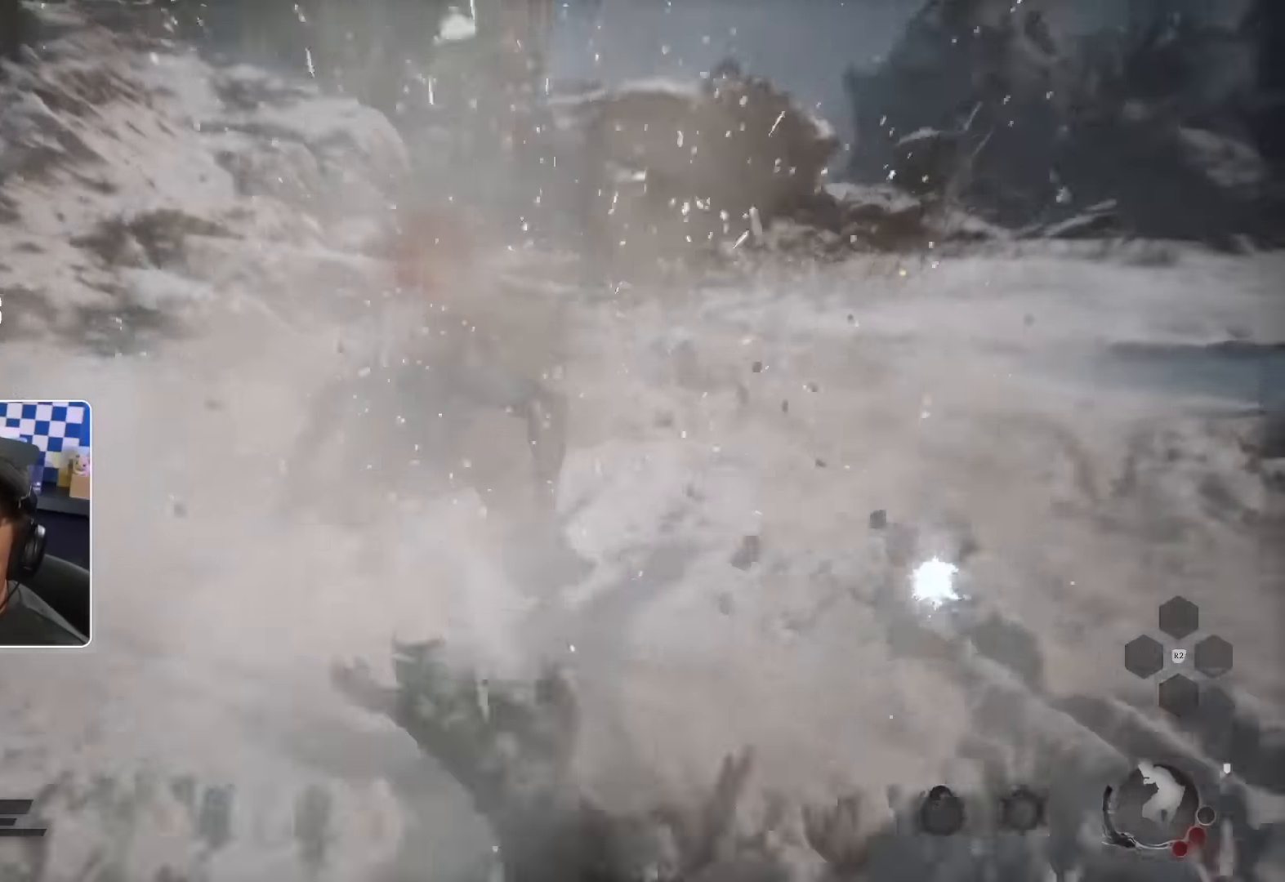
Gameplay with a controller (PlayStation layout); each line is a JSON object with the inputs held at the frame after it (dt_ms = milliseconds from this image to that frame). "events" lists button and stick changes between this image and that frame as [ms after this image, input, new state], when the widget could be followed in between. Not read: R2.
{"dt_ms": 500, "buttons": ["CROSS"], "left_stick": "center", "right_stick": "center", "events": [[317, "CROSS", "down"], [417, "CROSS", "up"], [450, "left_stick", "center"], [484, "CROSS", "down"]]}
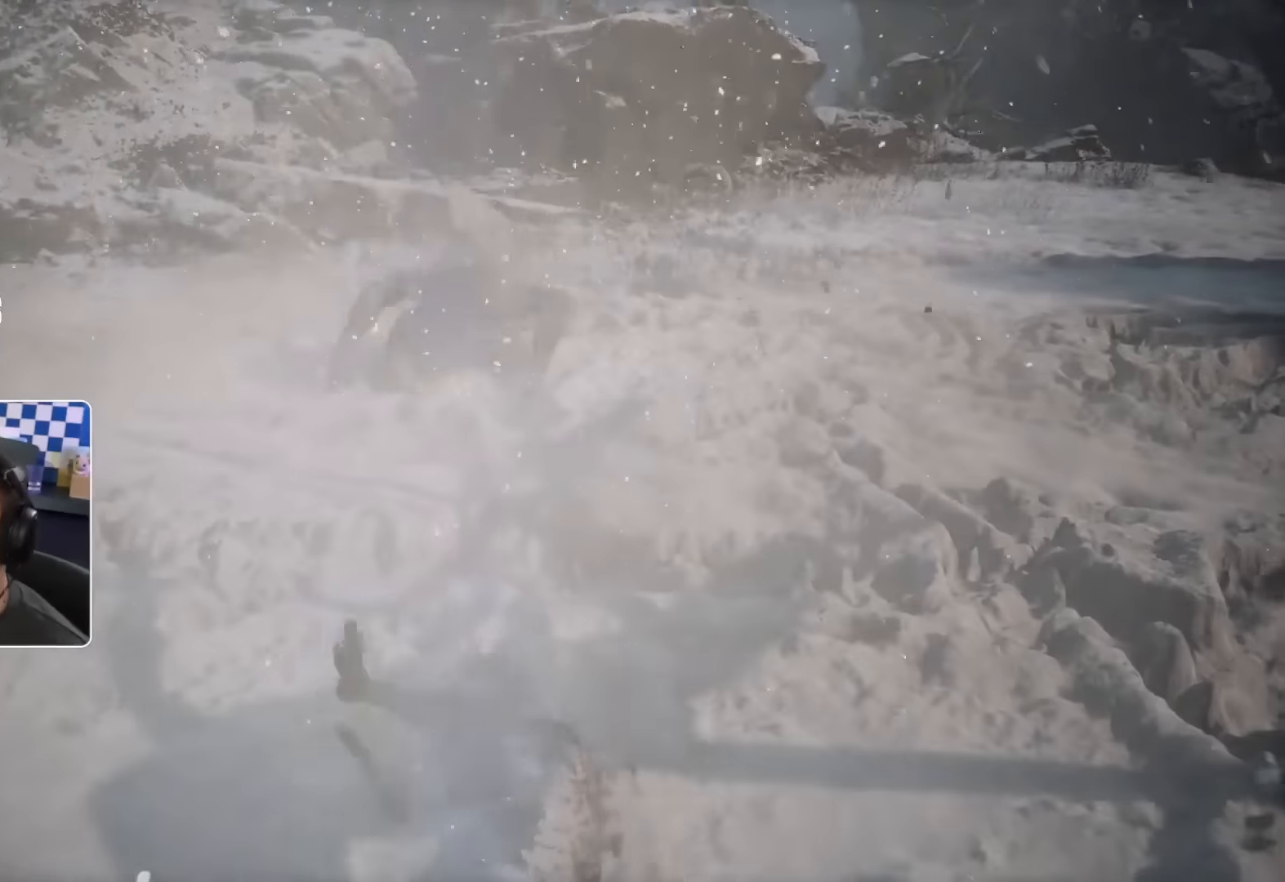
{"dt_ms": 500, "buttons": [], "left_stick": "center", "right_stick": "center", "events": [[17, "DPAD_LEFT", "down"], [67, "DPAD_LEFT", "up"], [84, "CROSS", "up"], [150, "CROSS", "down"], [284, "CROSS", "up"], [384, "CROSS", "down"], [467, "CROSS", "up"]]}
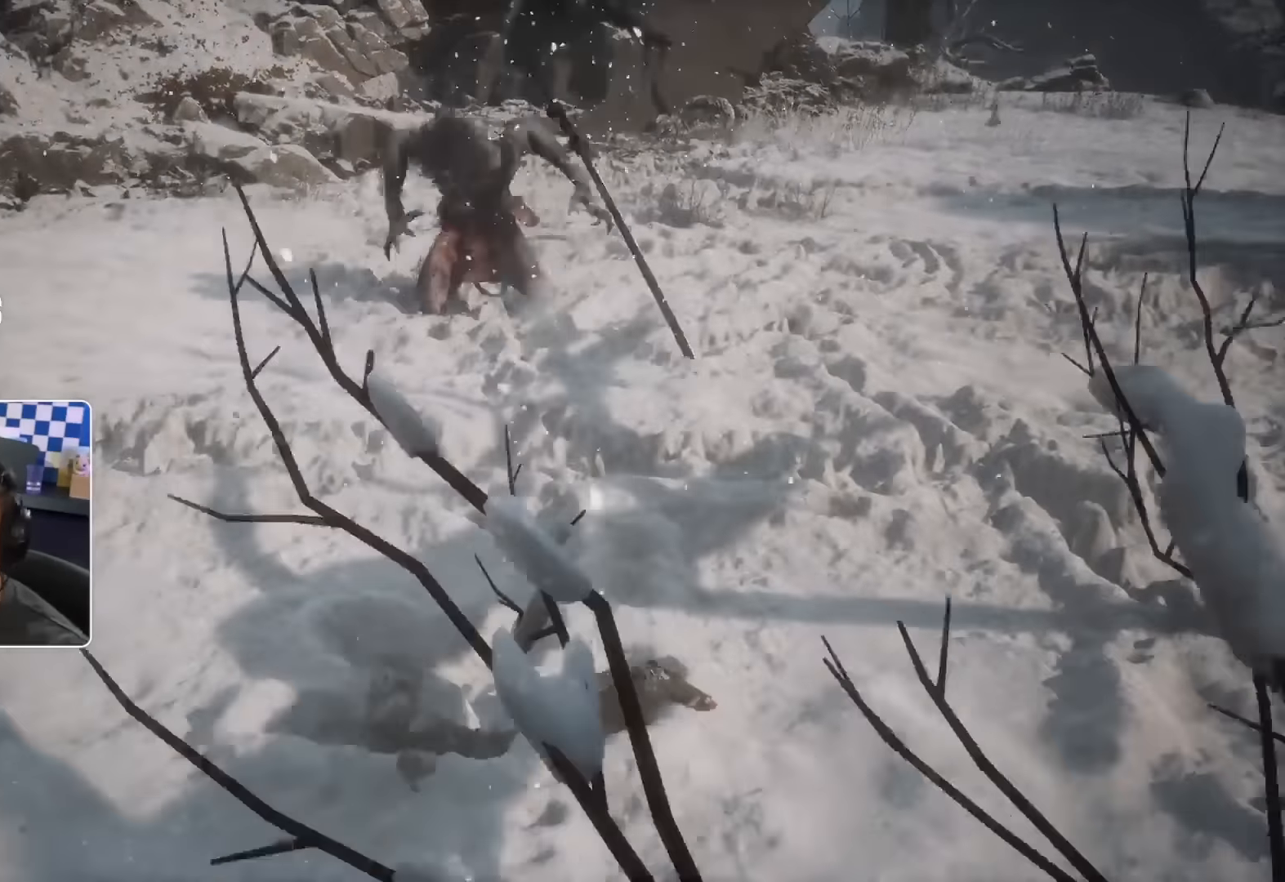
{"dt_ms": 500, "buttons": [], "left_stick": "center", "right_stick": "center", "events": []}
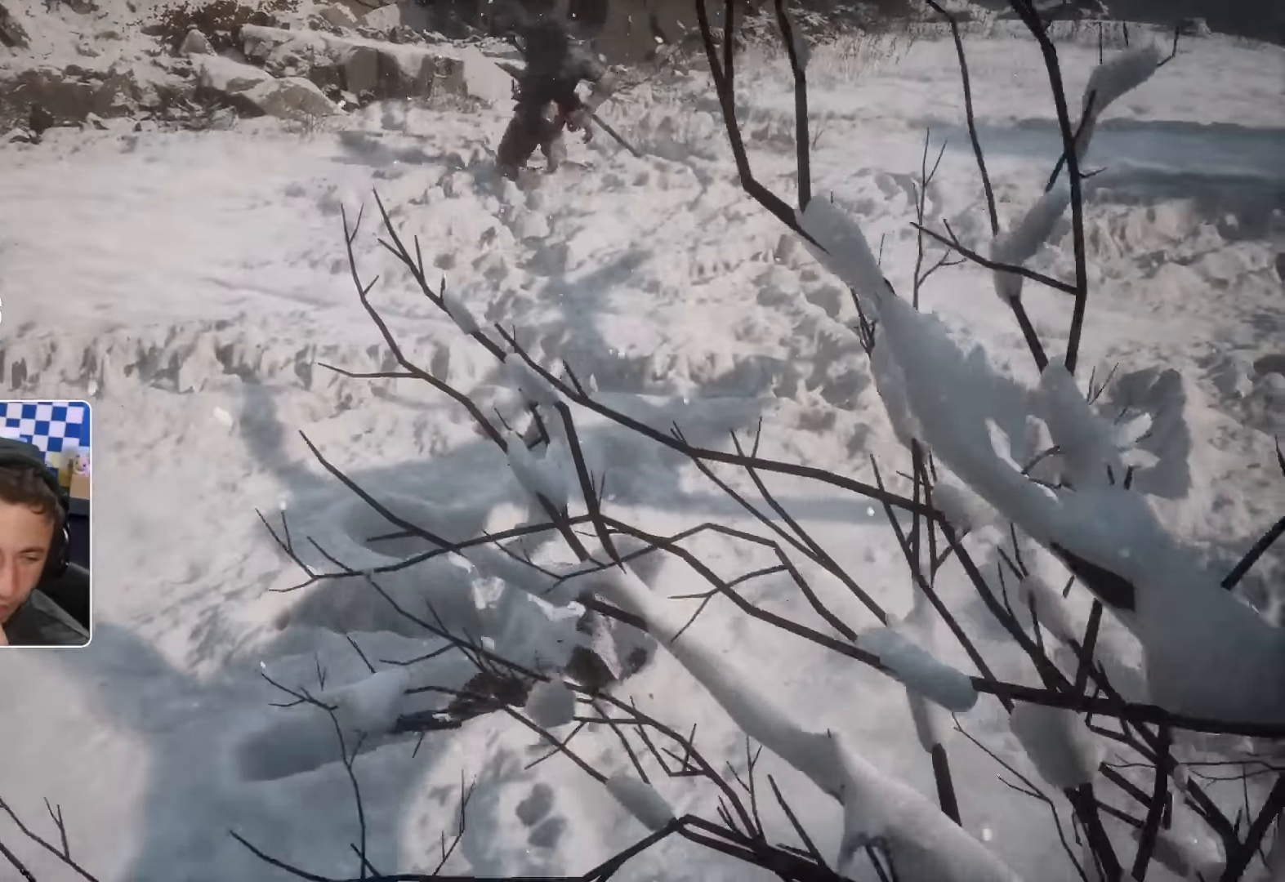
{"dt_ms": 500, "buttons": [], "left_stick": "center", "right_stick": "center", "events": [[167, "CIRCLE", "down"], [184, "CIRCLE", "up"], [300, "CROSS", "down"], [350, "DPAD_LEFT", "down"], [400, "CROSS", "up"], [400, "DPAD_LEFT", "up"]]}
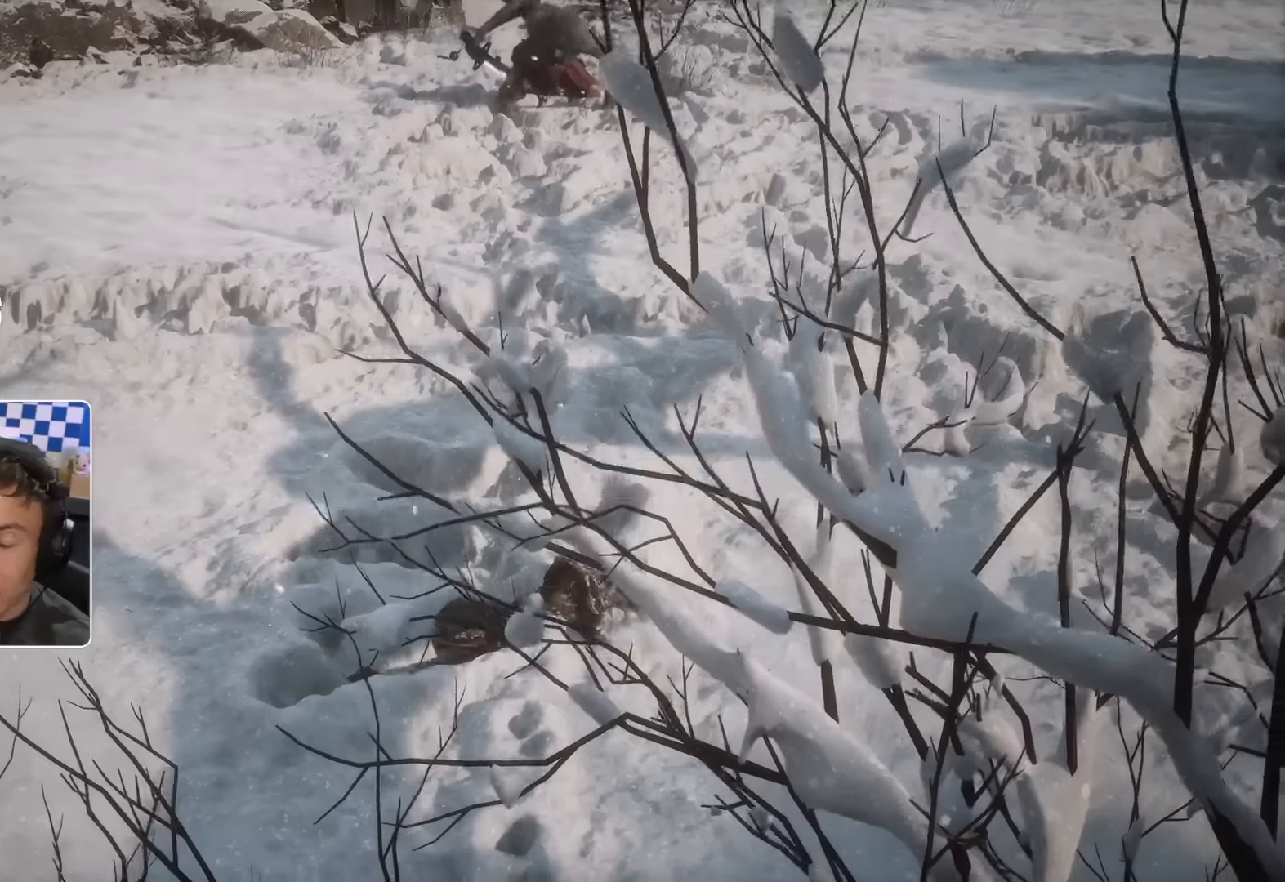
{"dt_ms": 500, "buttons": [], "left_stick": "center", "right_stick": "center", "events": [[67, "CROSS", "down"], [133, "CROSS", "up"]]}
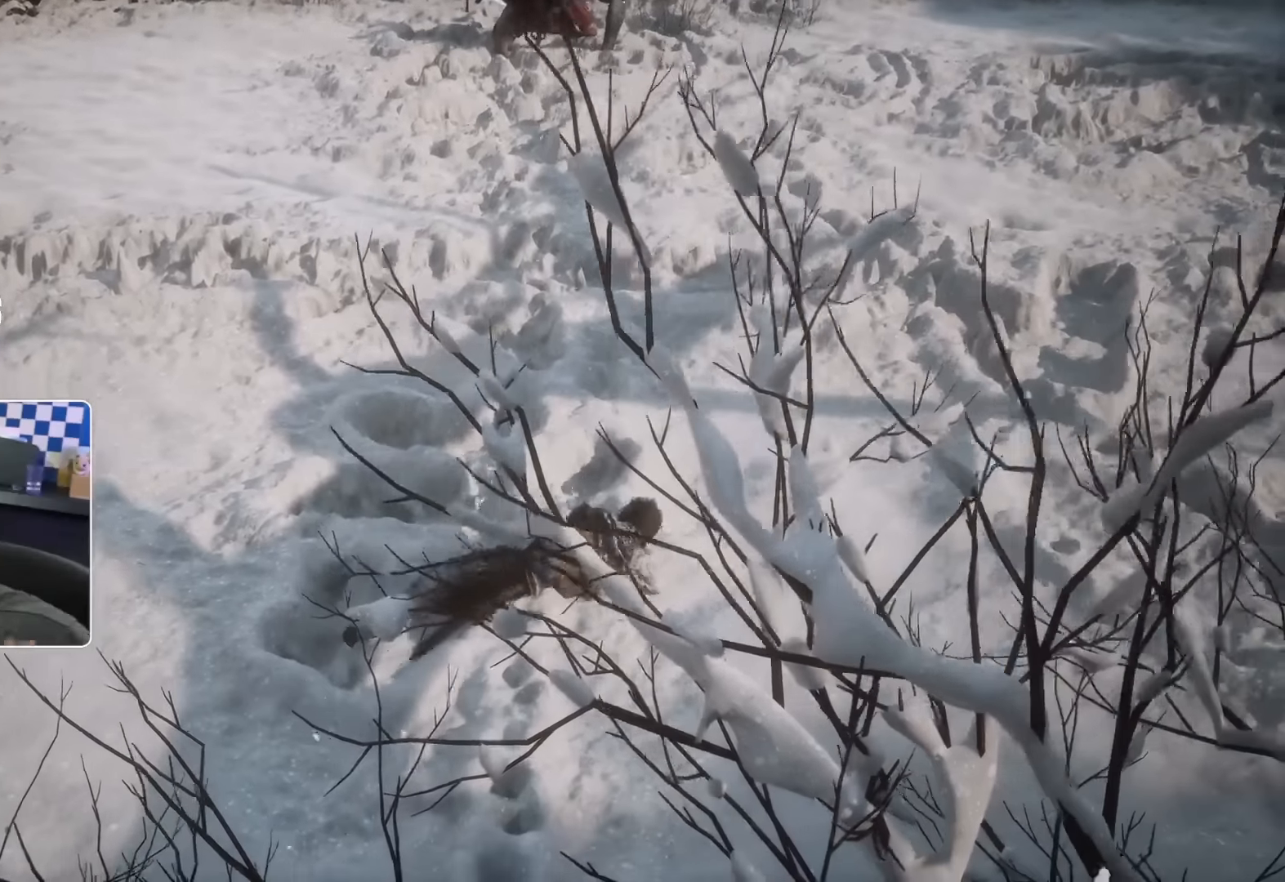
{"dt_ms": 1000, "buttons": ["CROSS"], "left_stick": "center", "right_stick": "center"}
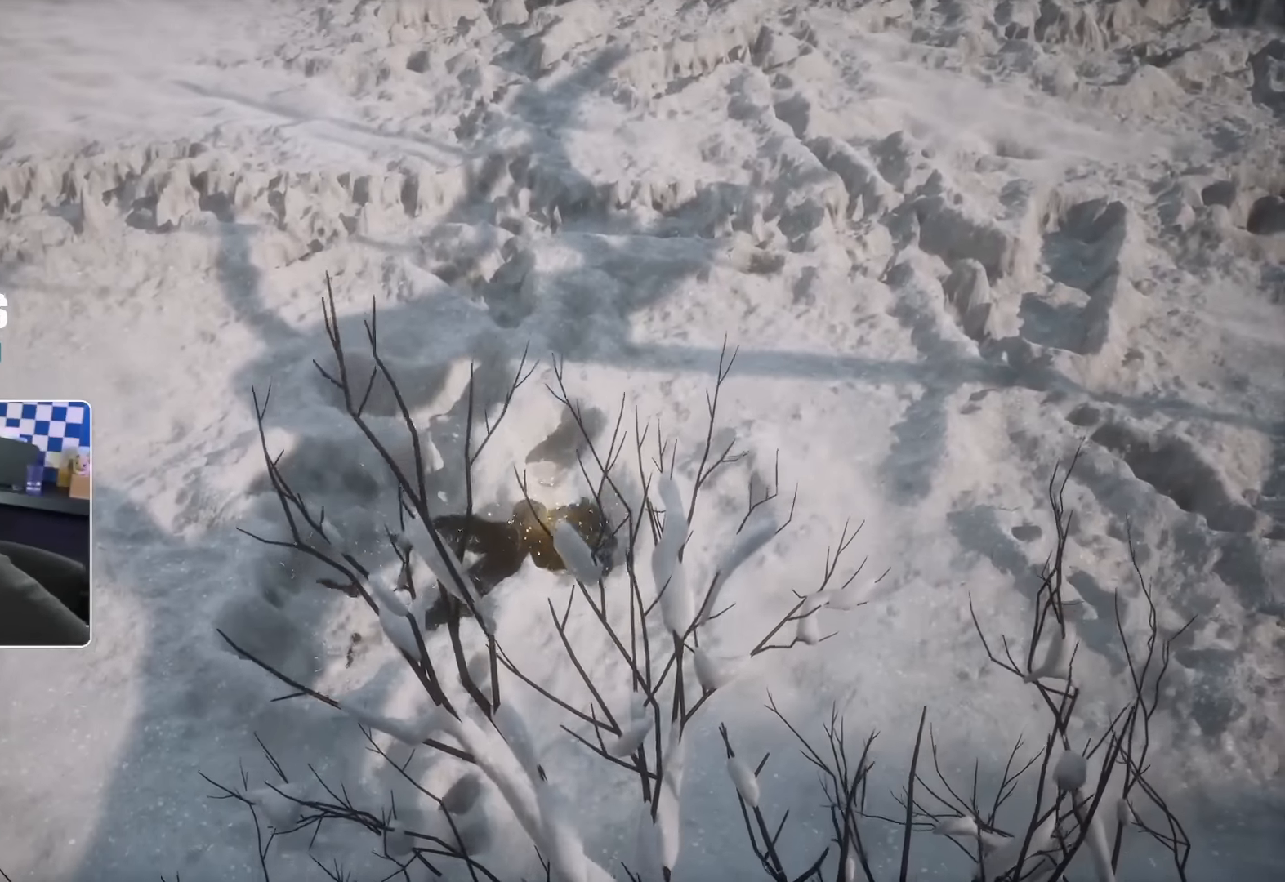
{"dt_ms": 500, "buttons": [], "left_stick": "center", "right_stick": "center", "events": [[133, "CROSS", "up"], [233, "CROSS", "down"], [283, "right_stick", "up-right"], [367, "CROSS", "up"], [417, "right_stick", "center"]]}
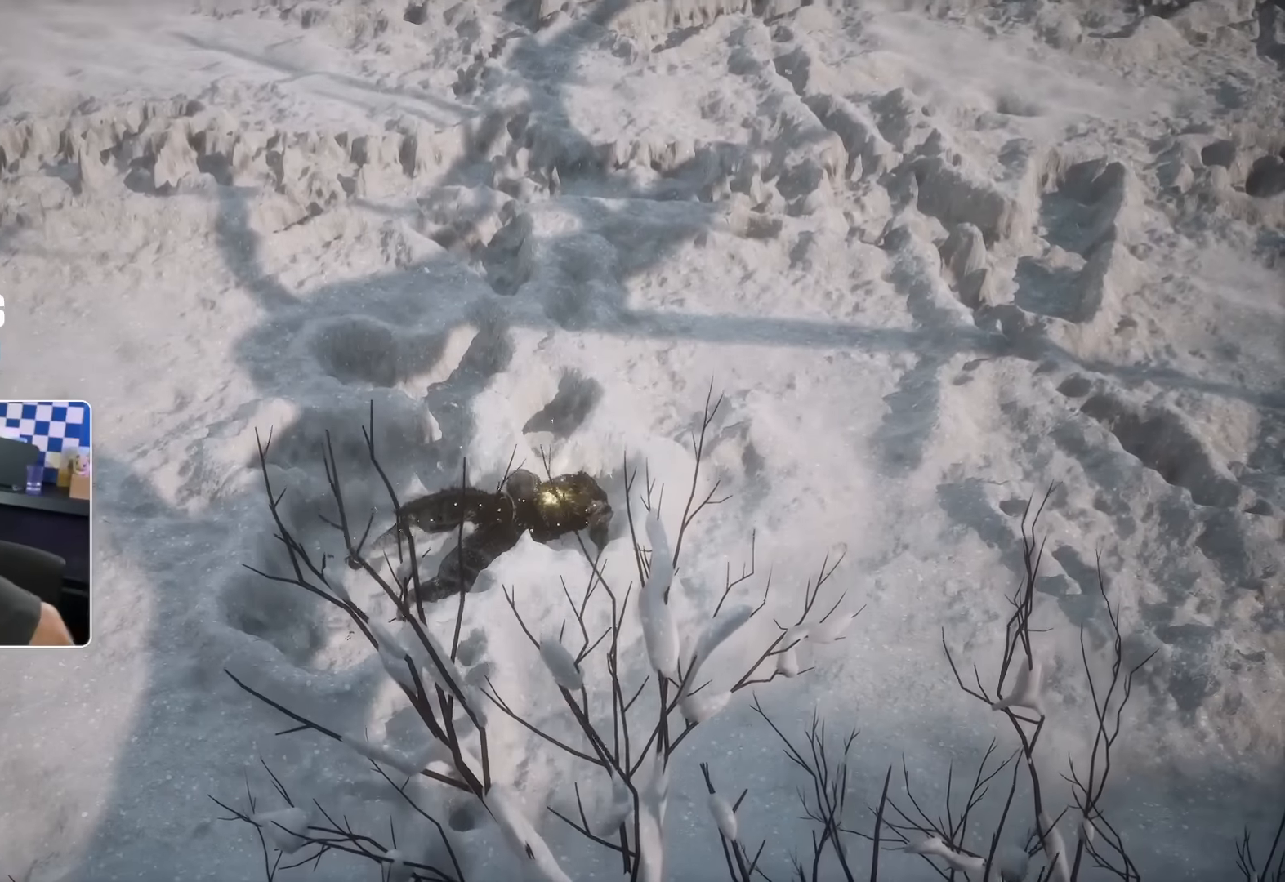
{"dt_ms": 500, "buttons": [], "left_stick": "center", "right_stick": "center"}
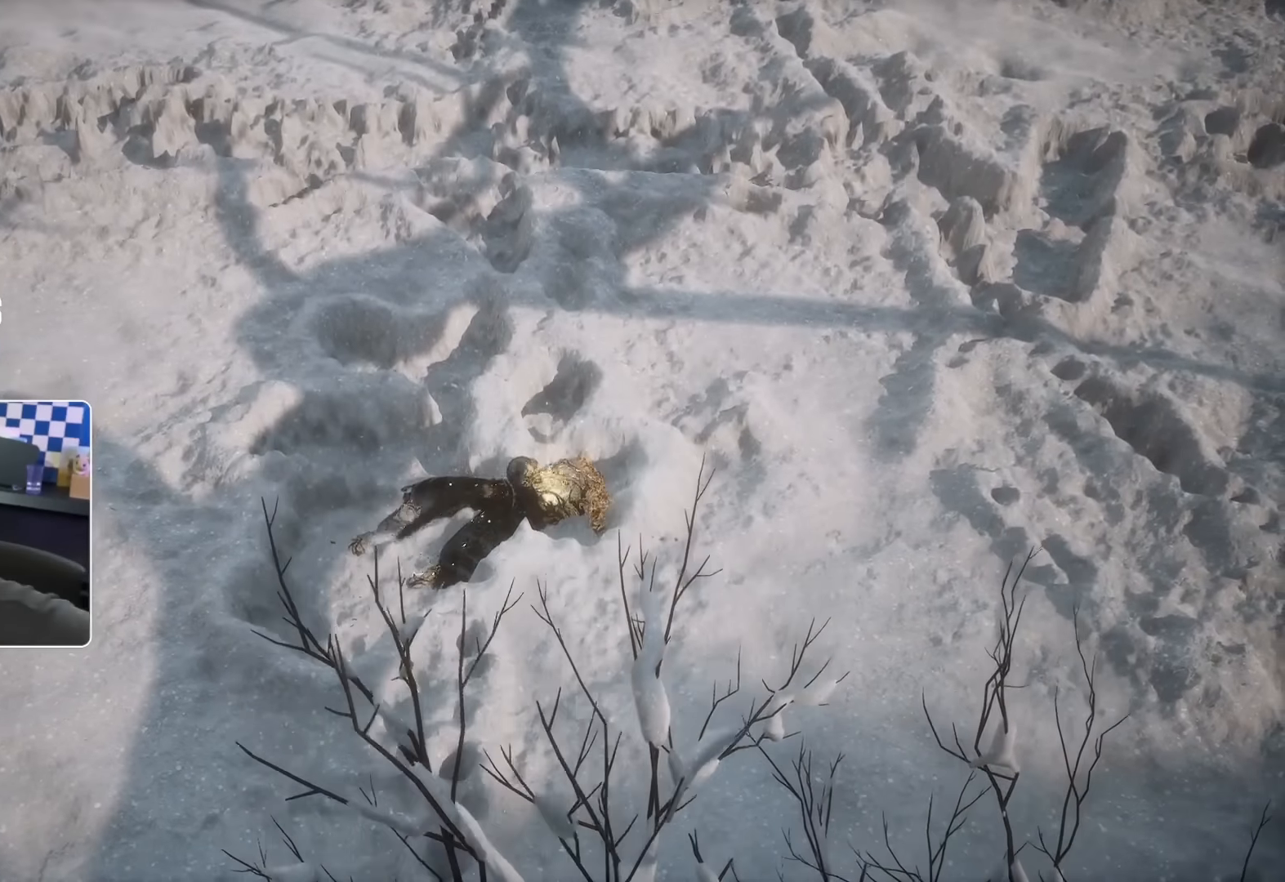
{"dt_ms": 500, "buttons": [], "left_stick": "center", "right_stick": "center"}
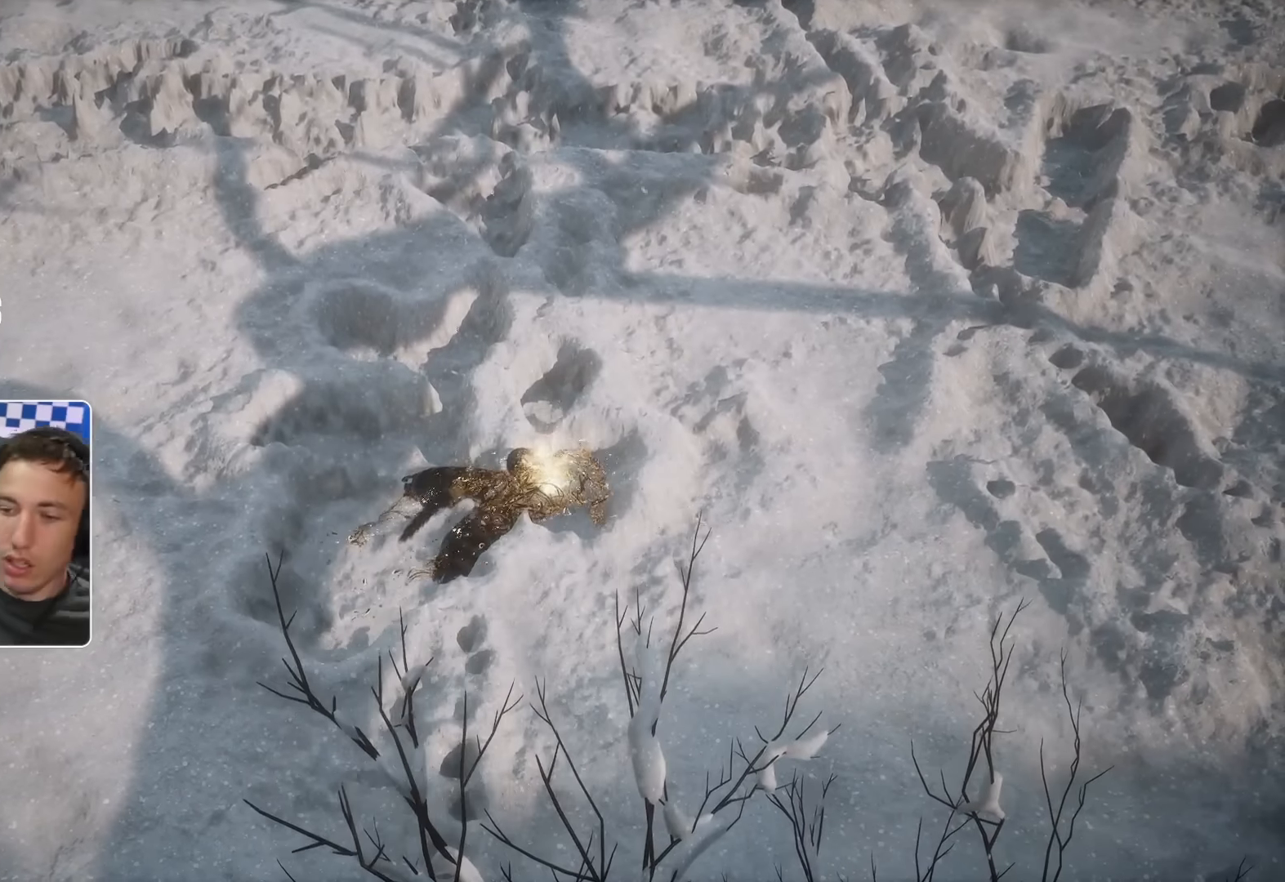
{"dt_ms": 500, "buttons": [], "left_stick": "center", "right_stick": "center", "events": []}
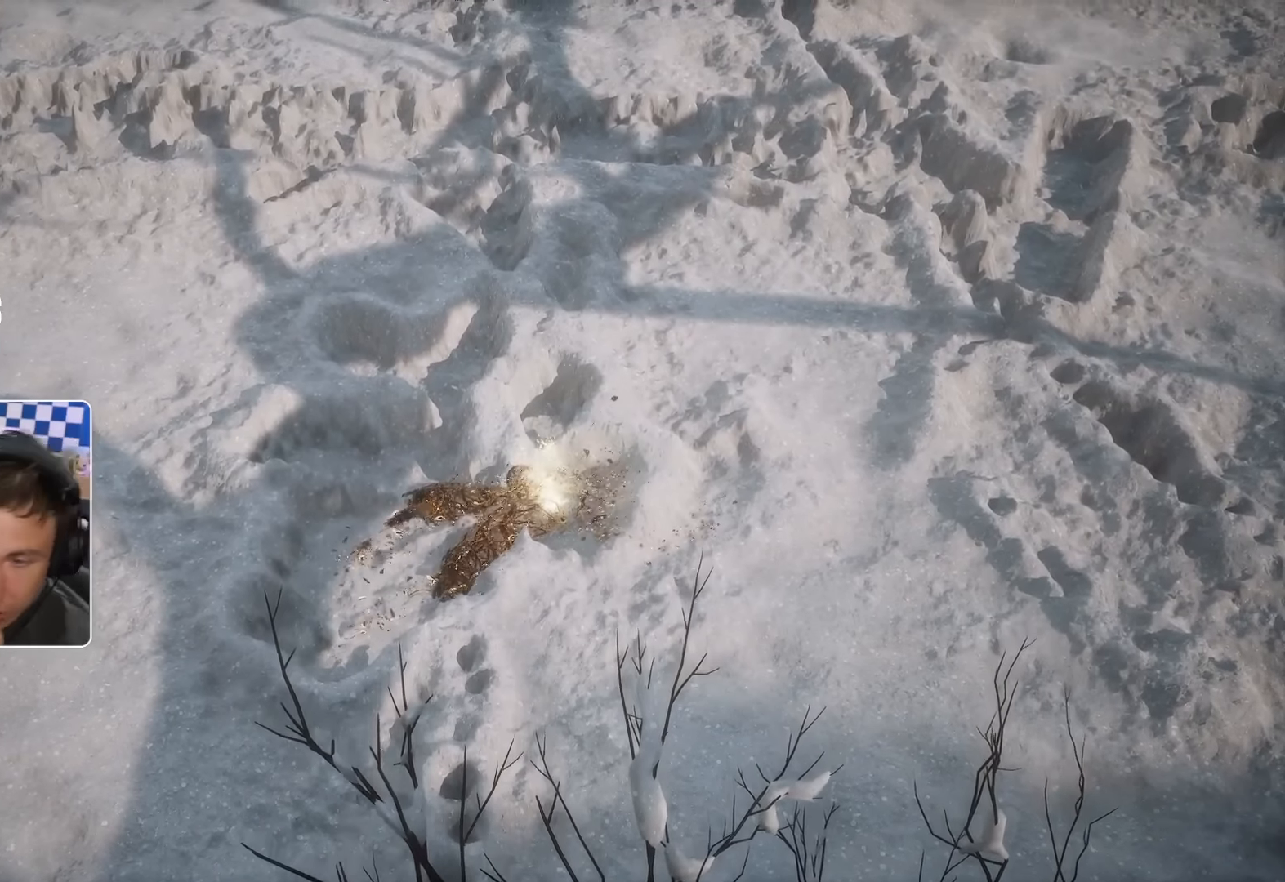
{"dt_ms": 500, "buttons": [], "left_stick": "center", "right_stick": "center", "events": [[383, "right_stick", "down-left"], [500, "right_stick", "center"]]}
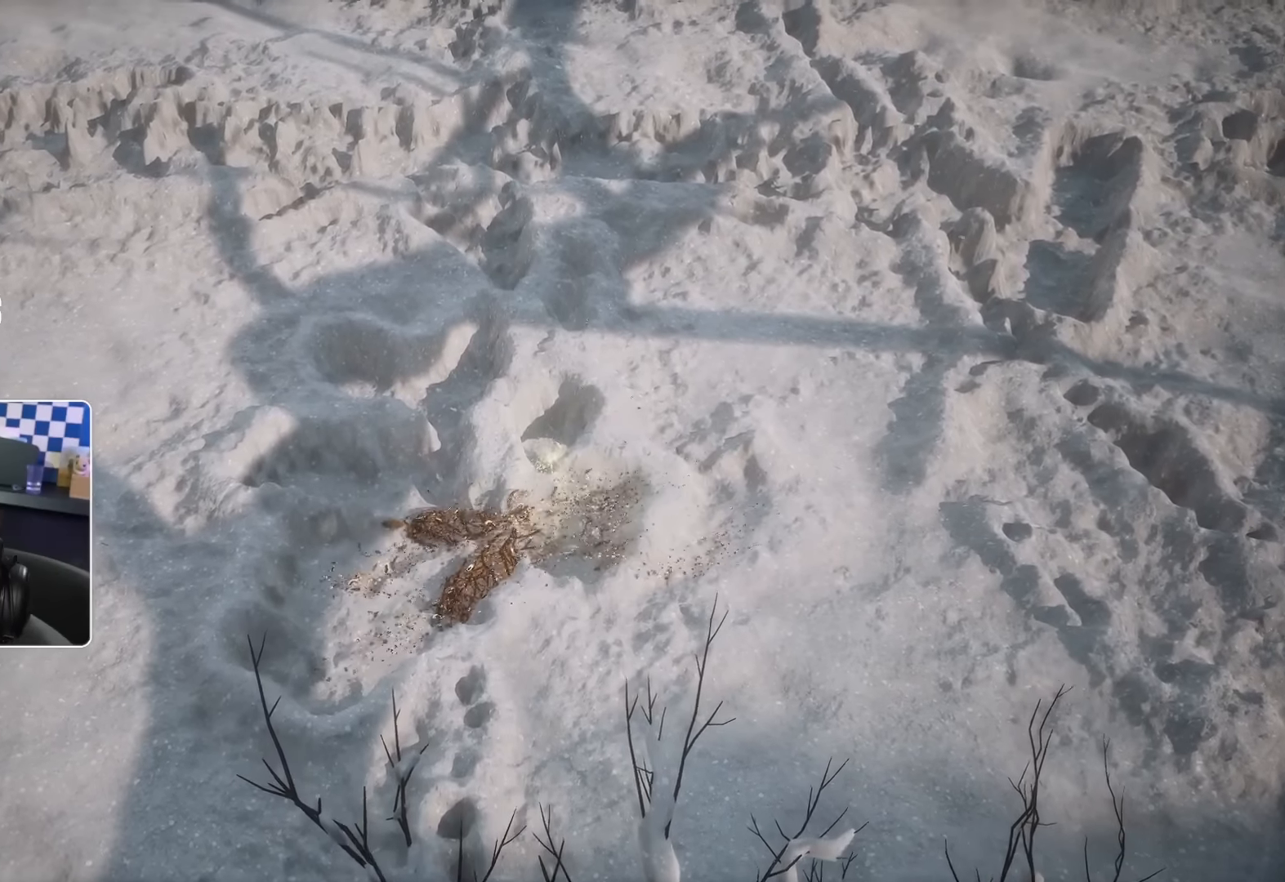
{"dt_ms": 500, "buttons": [], "left_stick": "center", "right_stick": "center", "events": []}
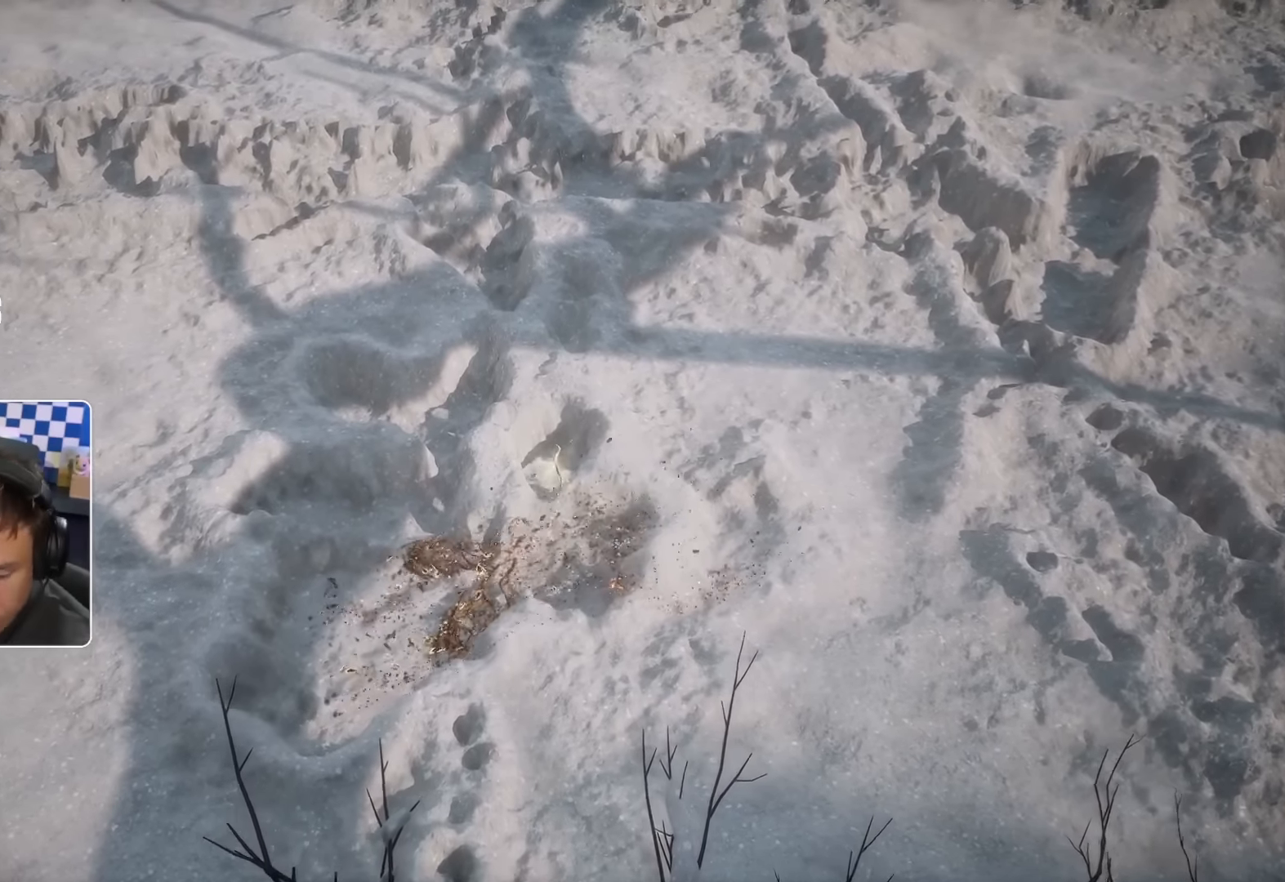
{"dt_ms": 1000, "buttons": [], "left_stick": "center", "right_stick": "center"}
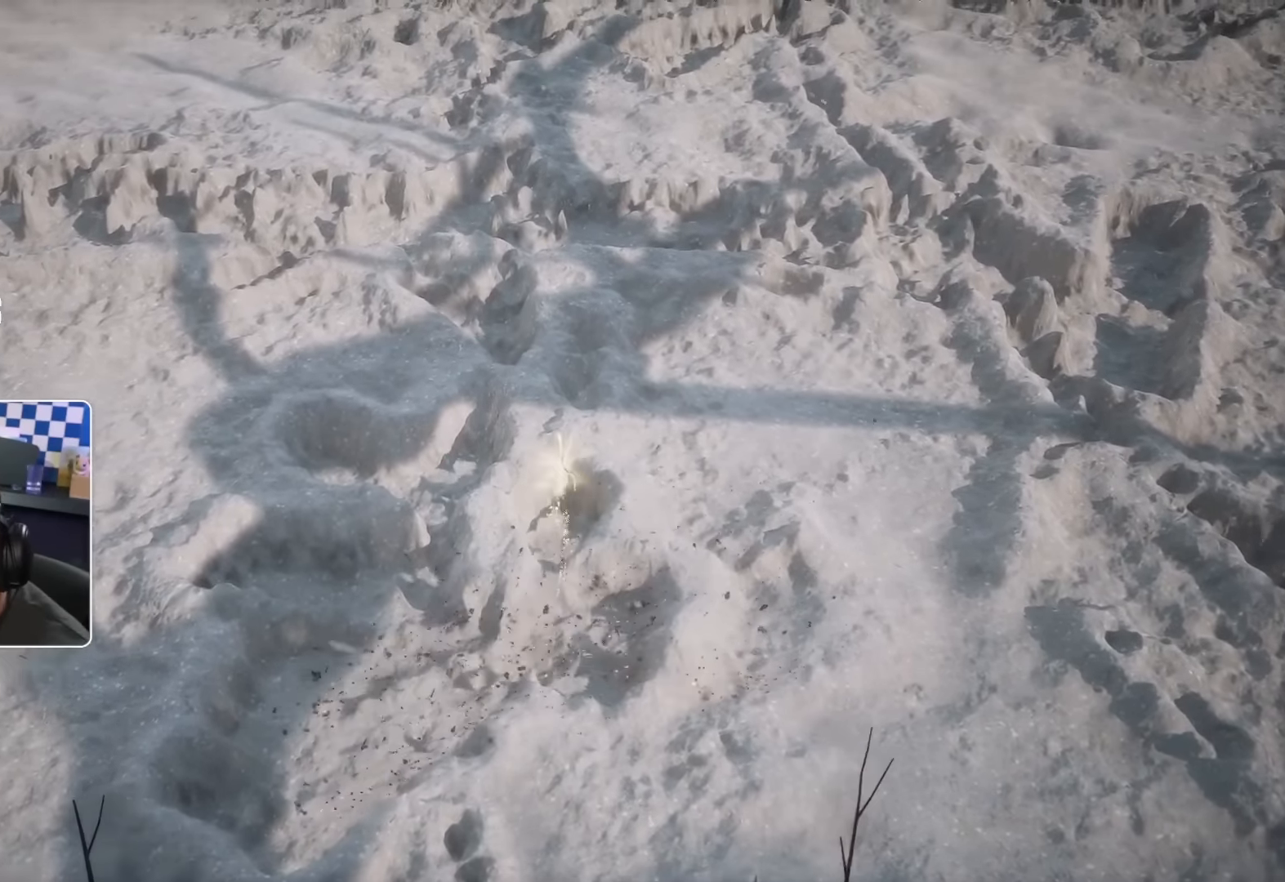
{"dt_ms": 500, "buttons": [], "left_stick": "center", "right_stick": "center", "events": [[117, "DPAD_LEFT", "down"], [267, "DPAD_LEFT", "up"]]}
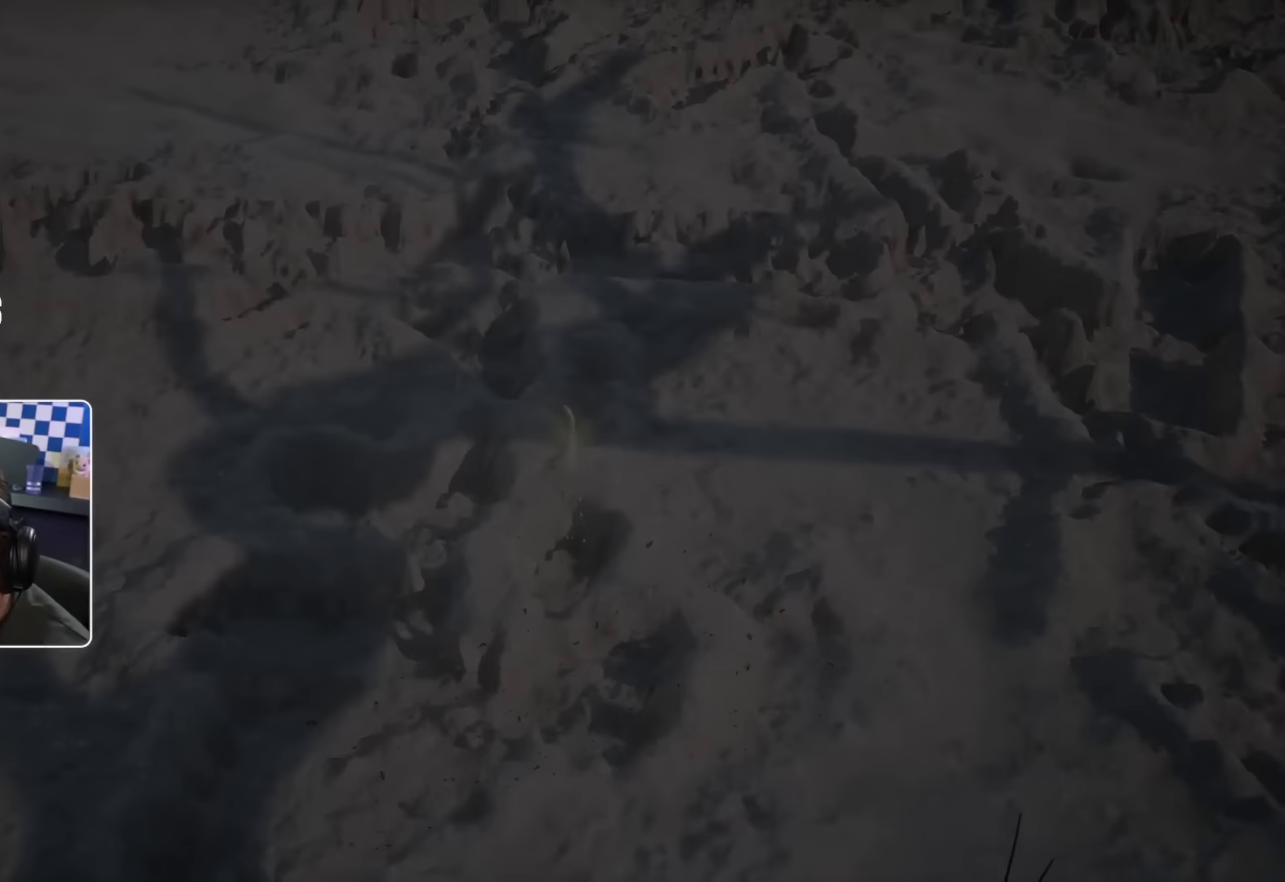
{"dt_ms": 500, "buttons": [], "left_stick": "center", "right_stick": "center", "events": []}
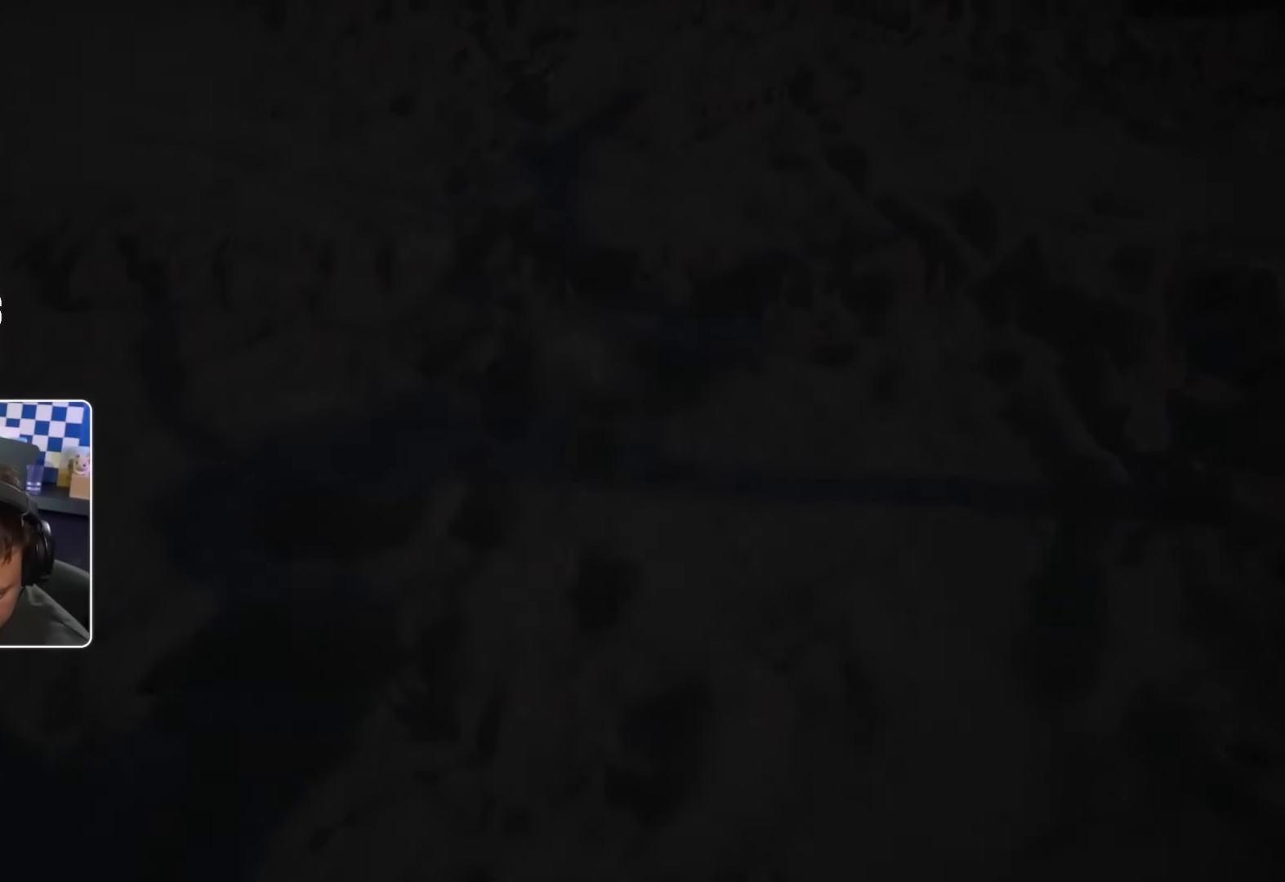
{"dt_ms": 500, "buttons": [], "left_stick": "center", "right_stick": "center", "events": []}
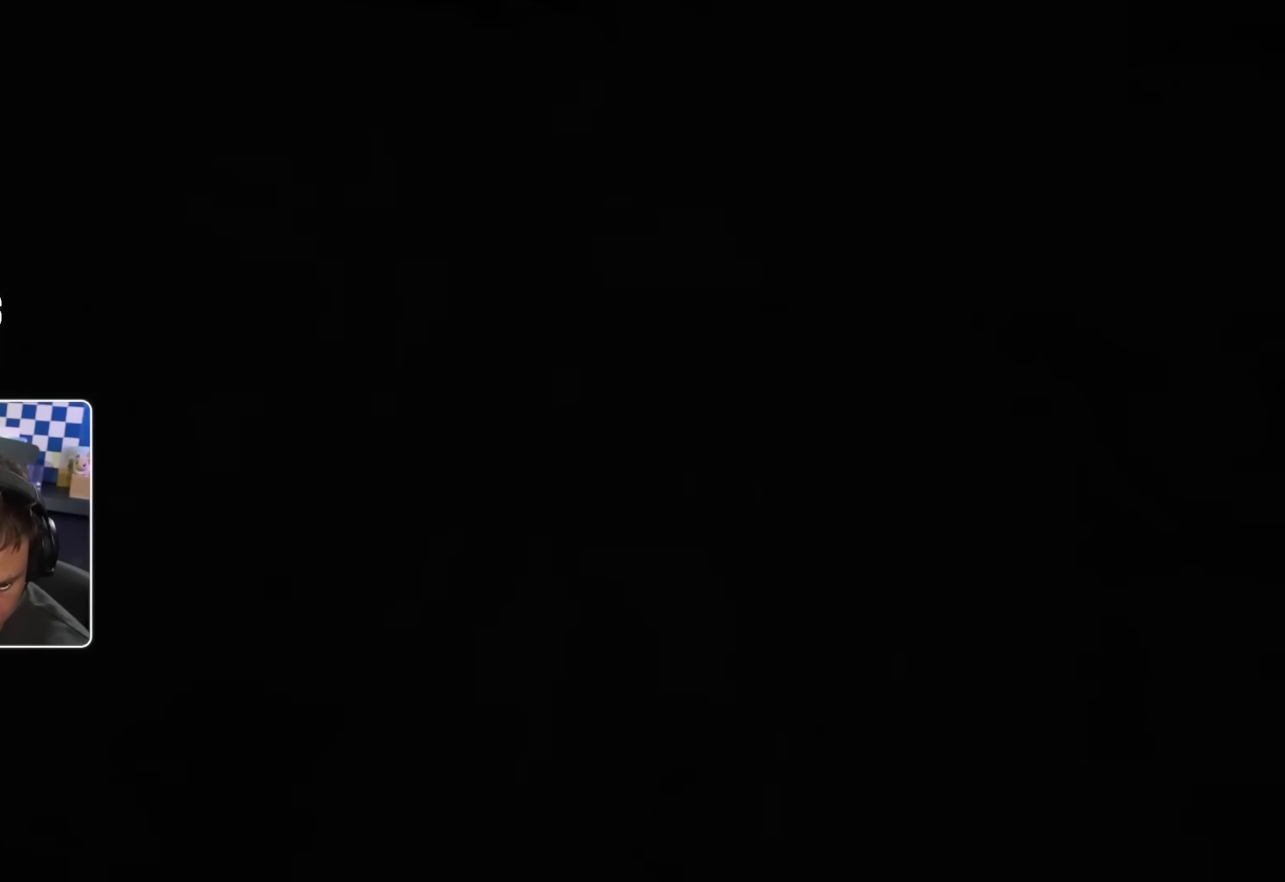
{"dt_ms": 500, "buttons": [], "left_stick": "center", "right_stick": "center", "events": []}
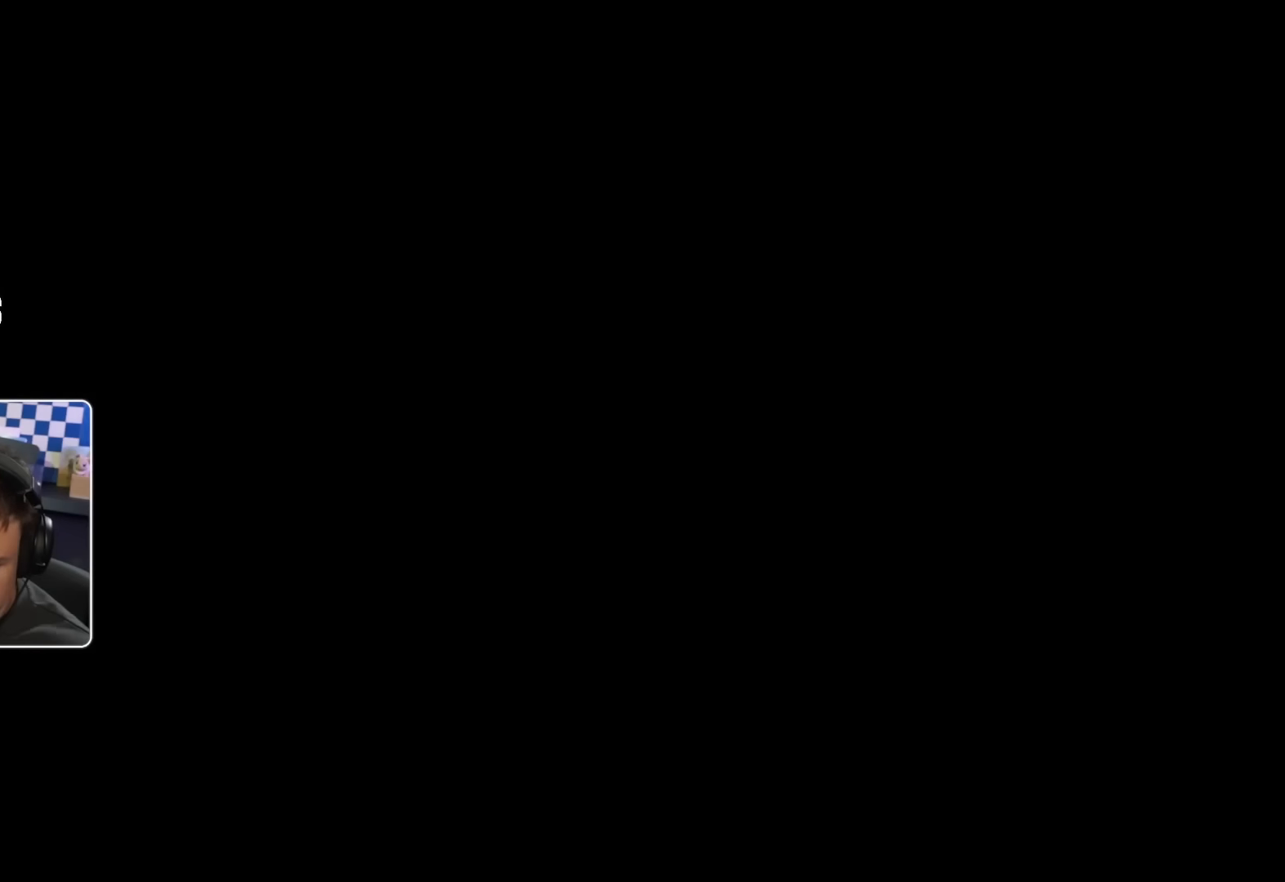
{"dt_ms": 500, "buttons": [], "left_stick": "center", "right_stick": "center", "events": []}
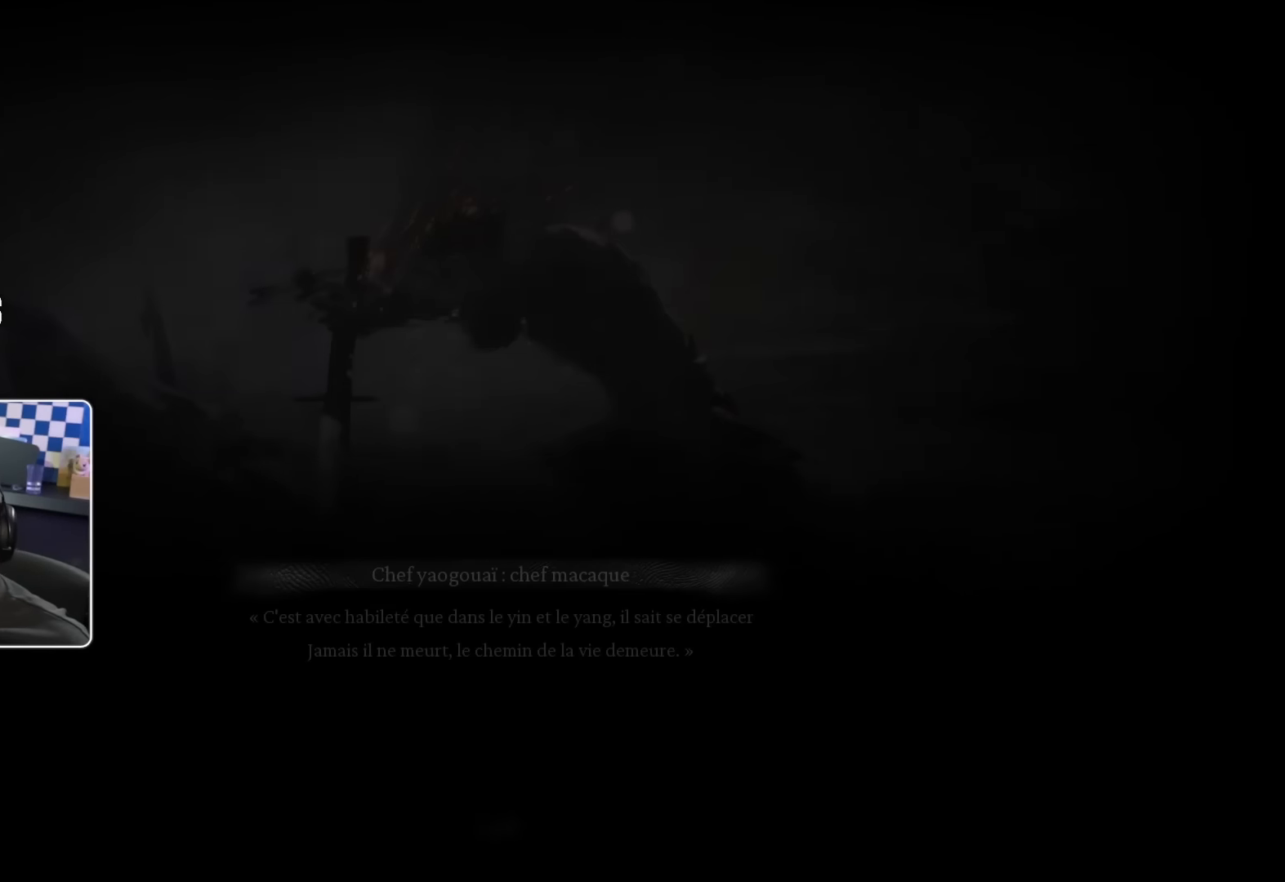
{"dt_ms": 500, "buttons": [], "left_stick": "center", "right_stick": "center", "events": [[117, "CROSS", "down"], [234, "CROSS", "up"]]}
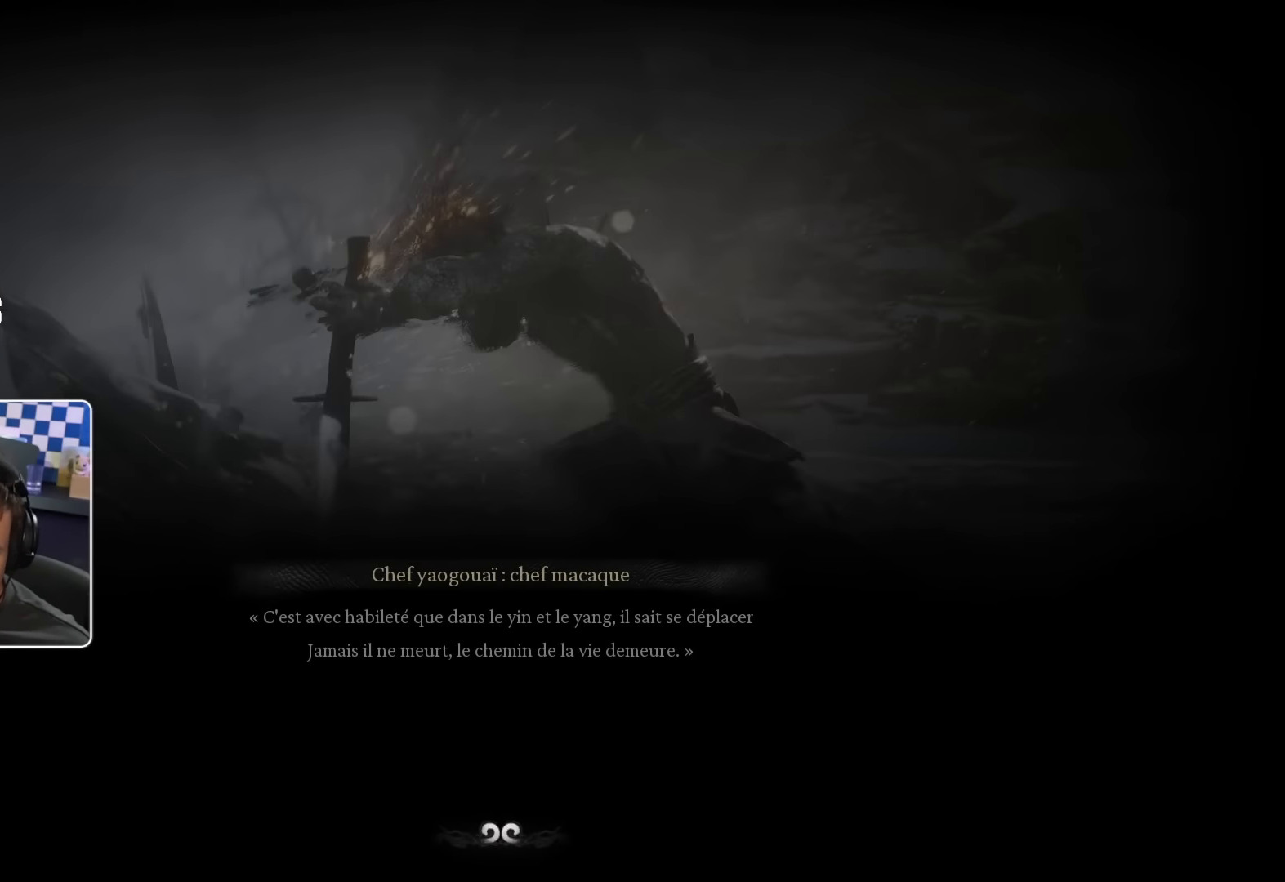
{"dt_ms": 500, "buttons": [], "left_stick": "center", "right_stick": "center", "events": []}
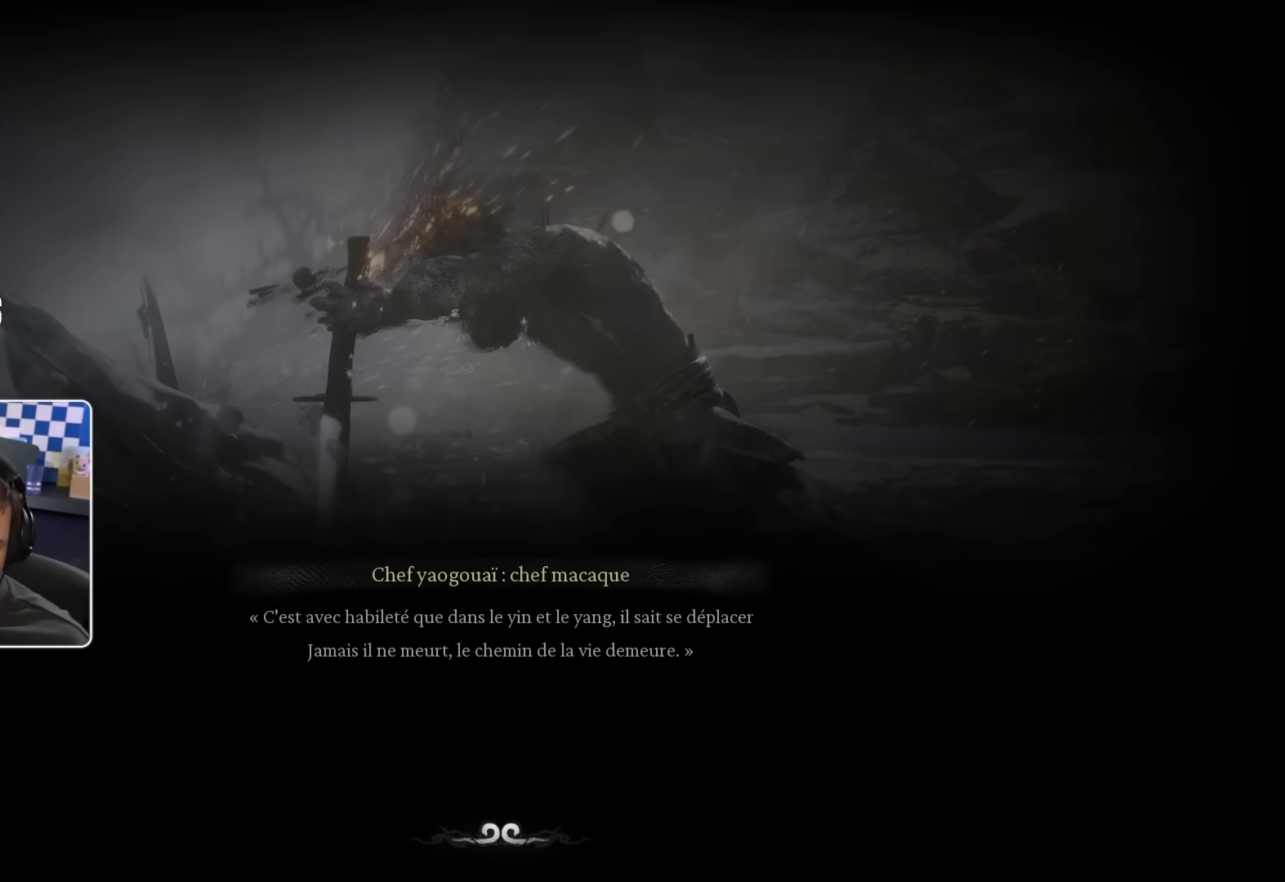
{"dt_ms": 500, "buttons": [], "left_stick": "center", "right_stick": "center", "events": []}
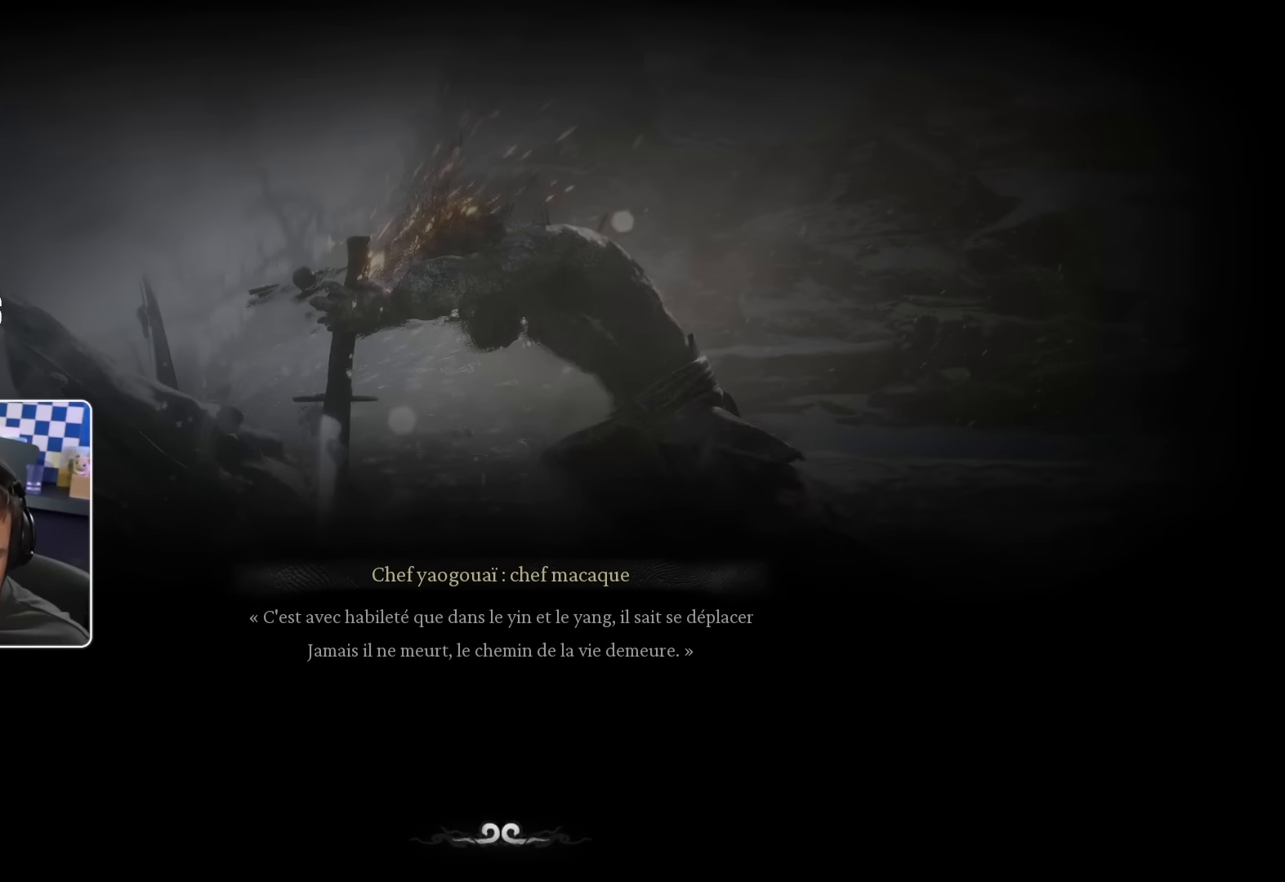
{"dt_ms": 500, "buttons": [], "left_stick": "center", "right_stick": "center", "events": []}
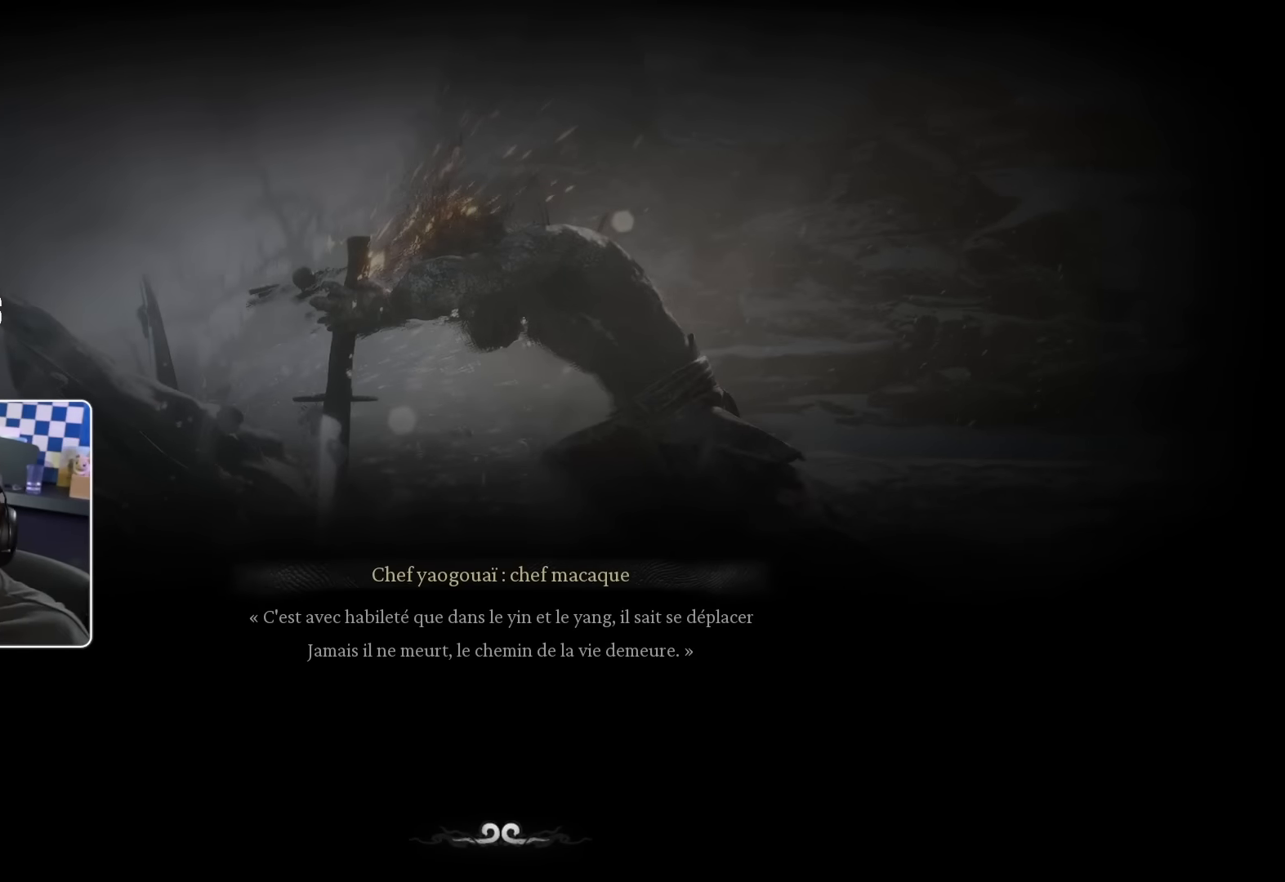
{"dt_ms": 500, "buttons": [], "left_stick": "center", "right_stick": "center", "events": []}
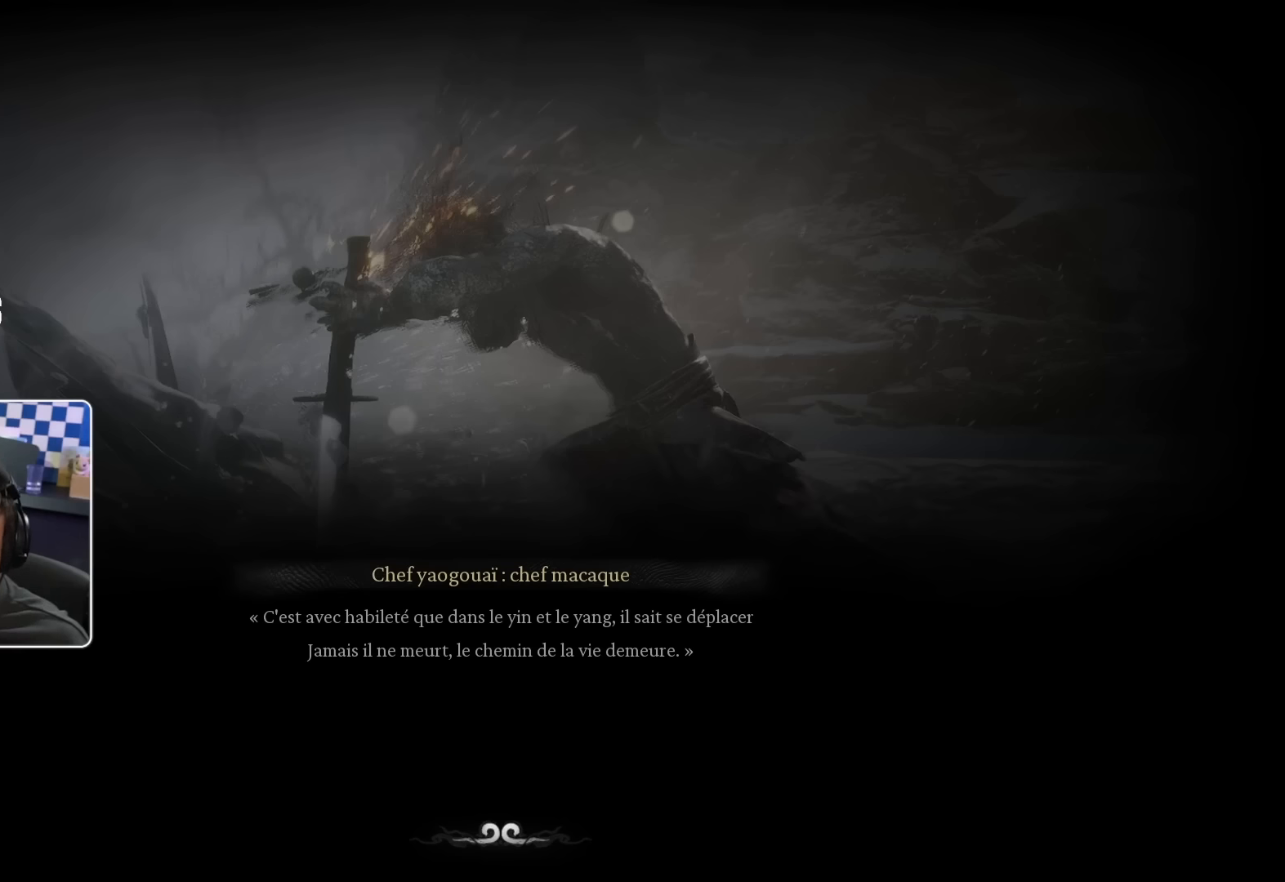
{"dt_ms": 500, "buttons": [], "left_stick": "center", "right_stick": "center", "events": []}
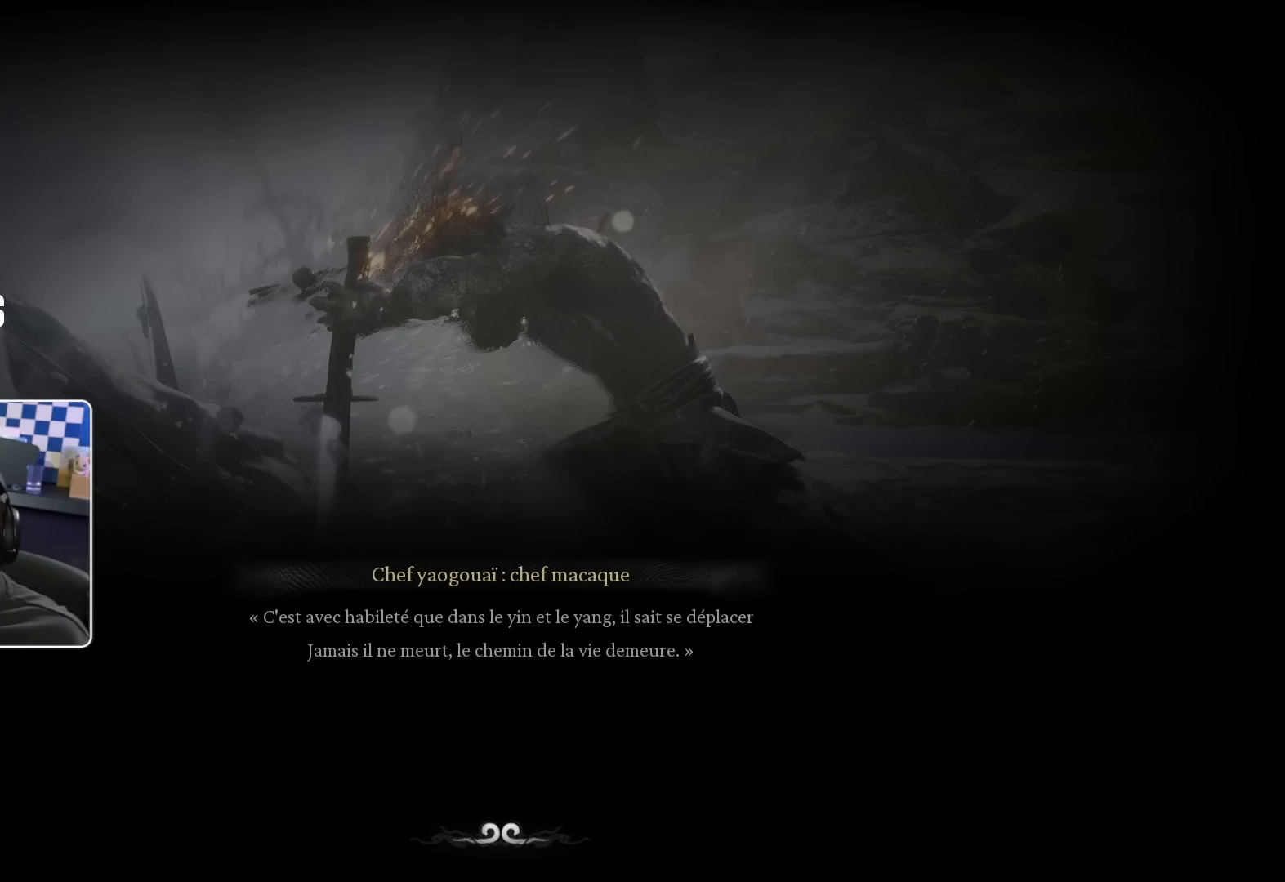
{"dt_ms": 500, "buttons": [], "left_stick": "center", "right_stick": "center", "events": []}
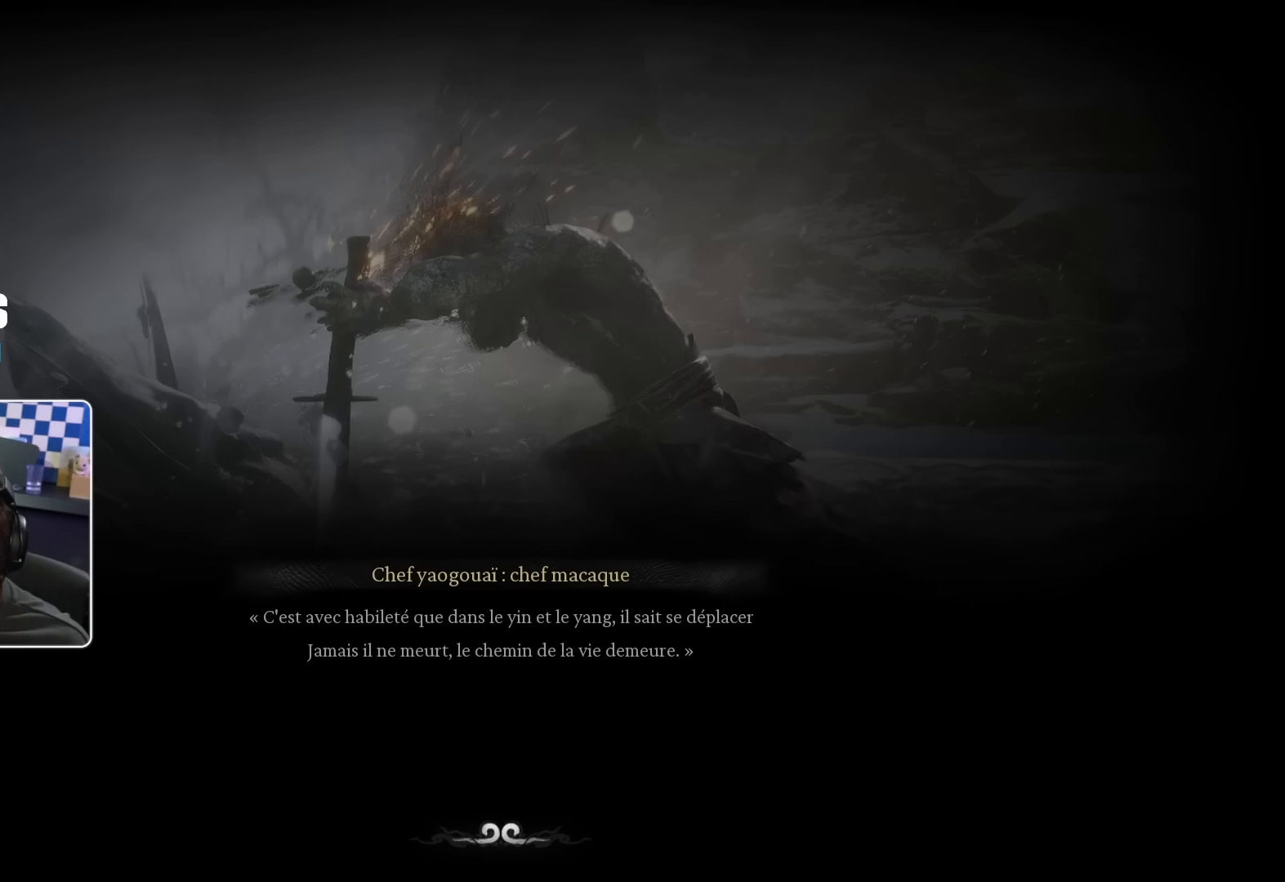
{"dt_ms": 500, "buttons": [], "left_stick": "center", "right_stick": "center", "events": []}
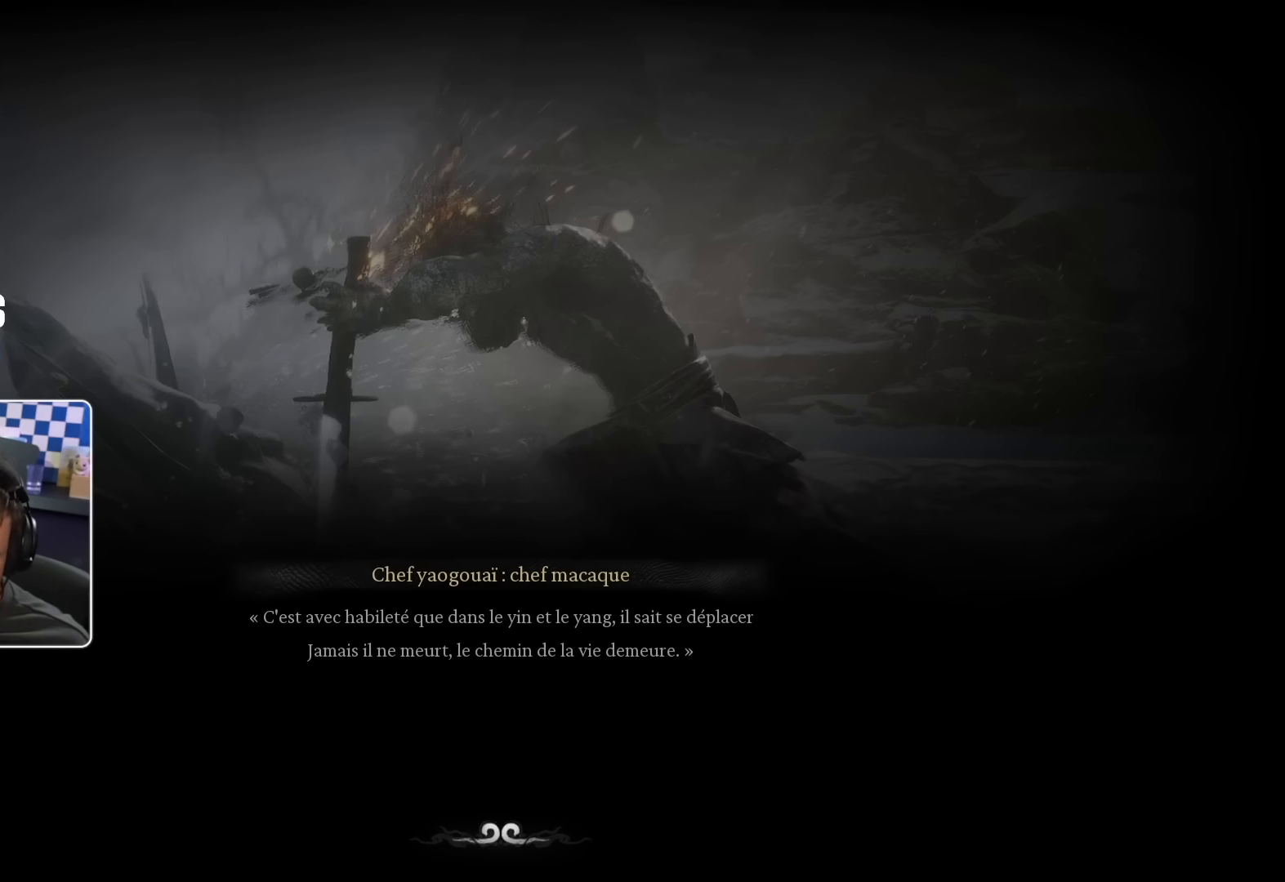
{"dt_ms": 500, "buttons": [], "left_stick": "center", "right_stick": "center", "events": []}
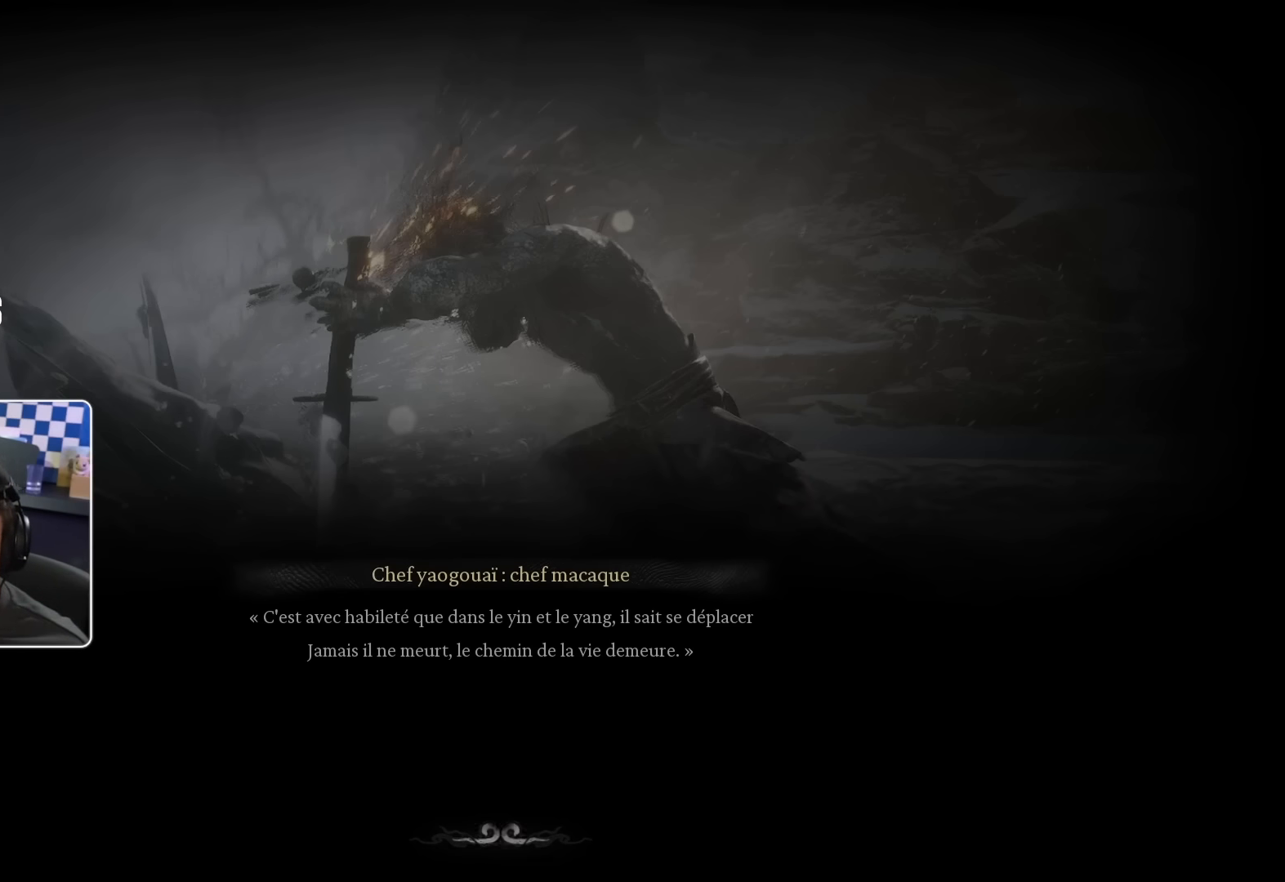
{"dt_ms": 500, "buttons": ["CROSS"], "left_stick": "center", "right_stick": "center", "events": [[333, "CROSS", "down"]]}
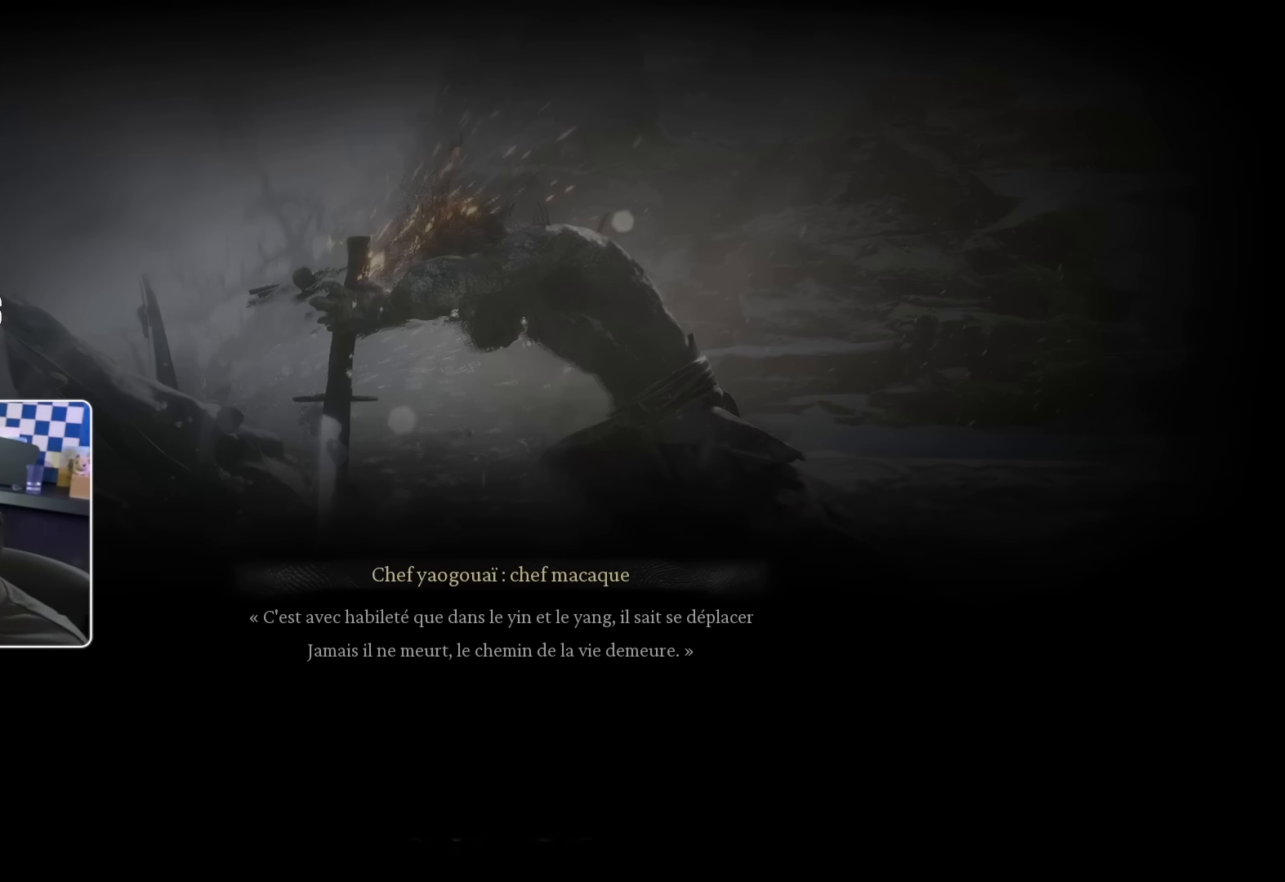
{"dt_ms": 500, "buttons": [], "left_stick": "center", "right_stick": "center", "events": [[17, "CROSS", "up"]]}
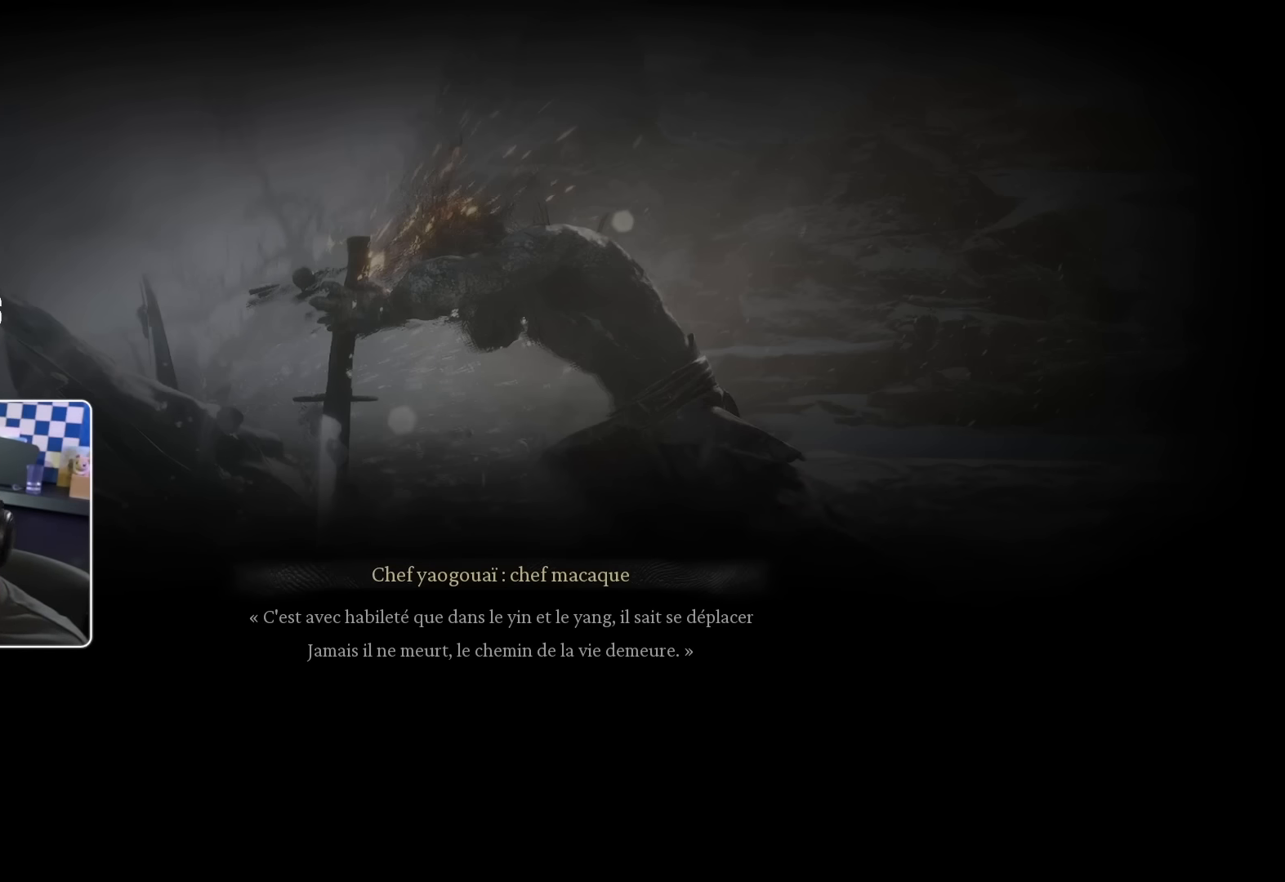
{"dt_ms": 500, "buttons": [], "left_stick": "center", "right_stick": "center", "events": []}